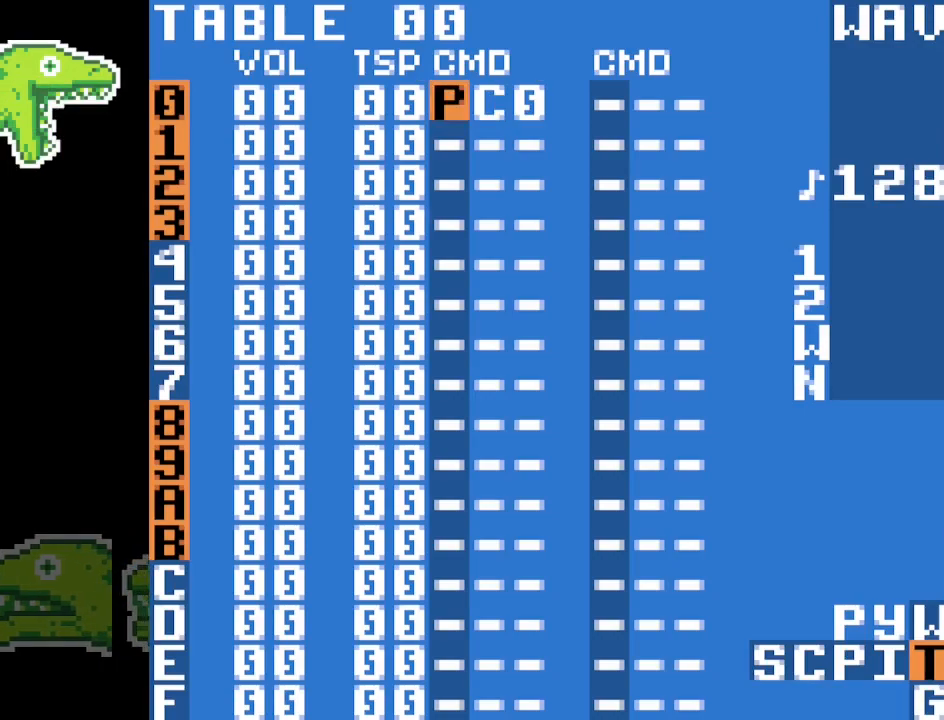
Gameplay with a controller (Nintendo layout); each line is a JSON object with the inputs held at the frame after it (dt_ms = milliseconds from this image to that frame). "events" lists button and stick changes between this image and that frame as [ms after this image, input, new state], when the widget could be followed in between. Not read: DPAD_DOWN DPAD_RIGHT L3 R3.
{"dt_ms": 500, "buttons": ["A"], "events": [[183, "A", "down"]]}
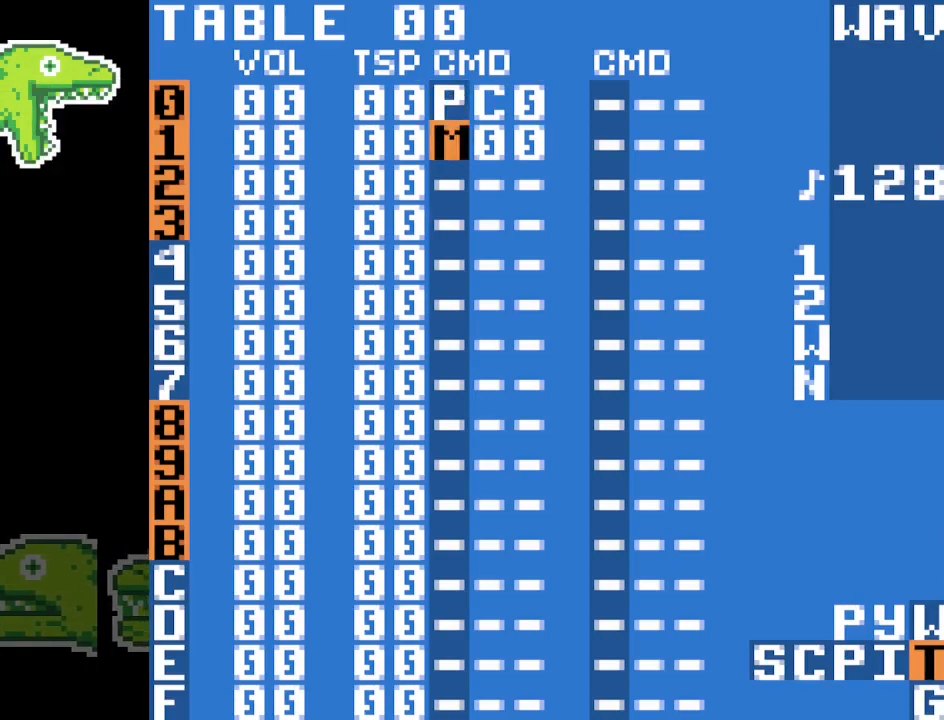
{"dt_ms": 500, "buttons": [], "events": [[467, "A", "up"]]}
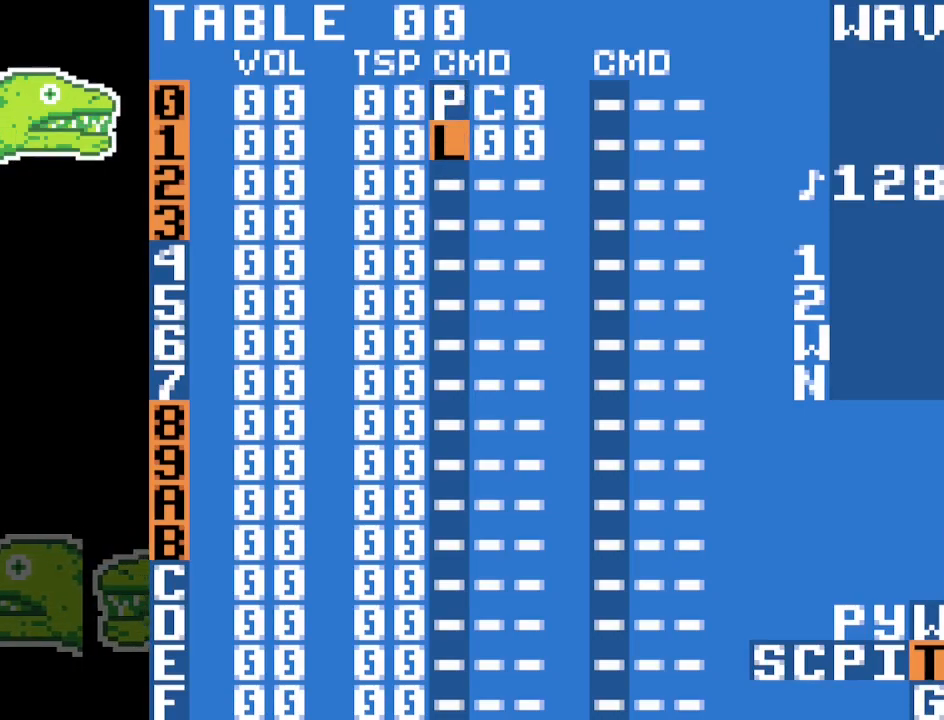
{"dt_ms": 500, "buttons": ["A"], "events": [[250, "A", "down"]]}
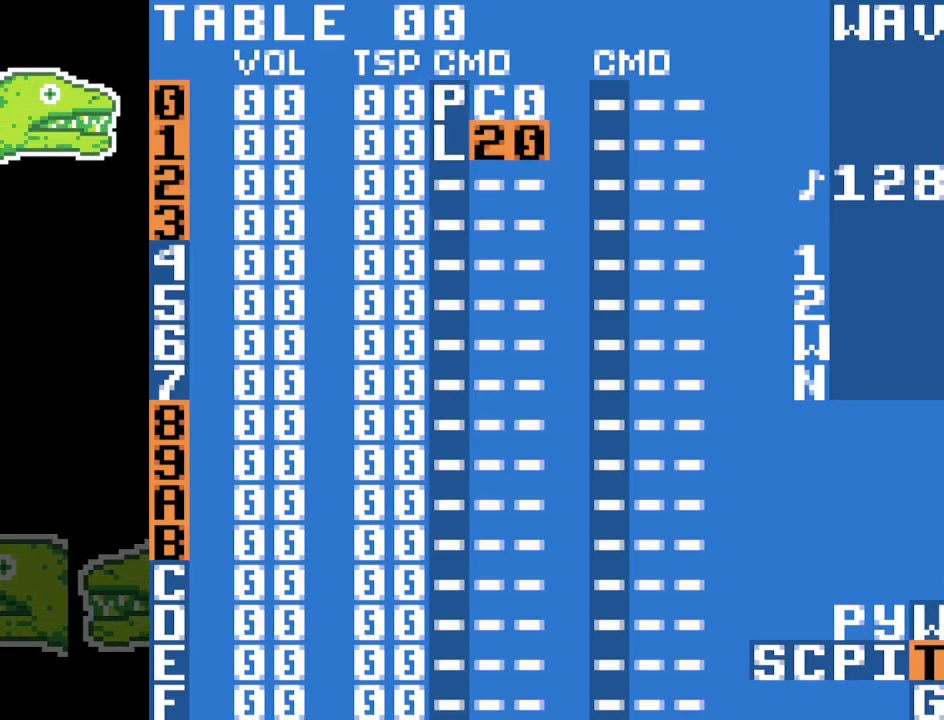
{"dt_ms": 500, "buttons": [], "events": [[117, "A", "up"]]}
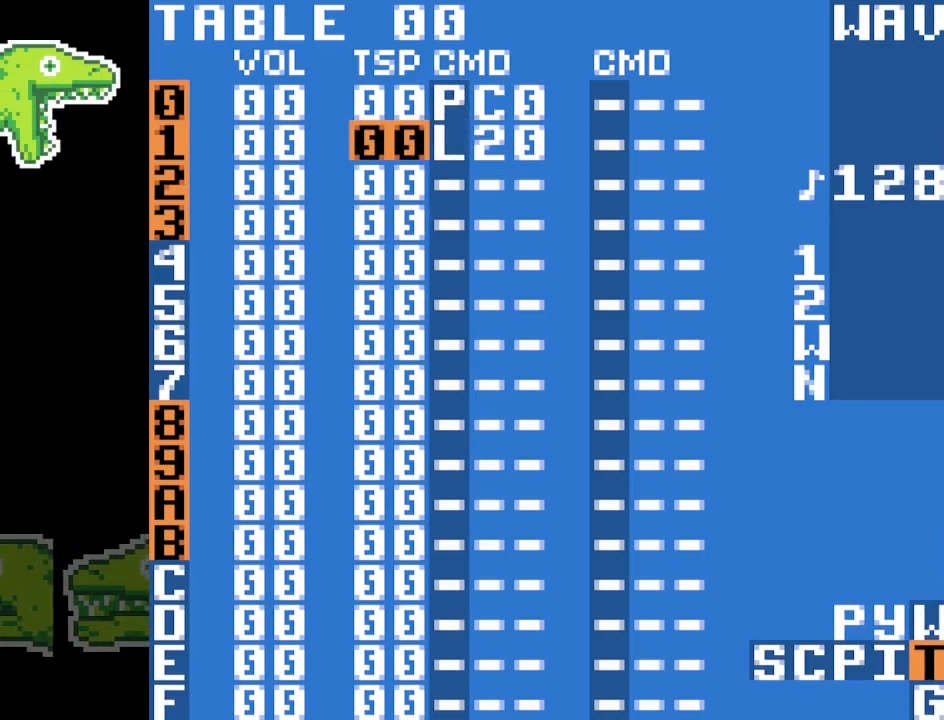
{"dt_ms": 500, "buttons": ["A"], "events": [[117, "A", "down"]]}
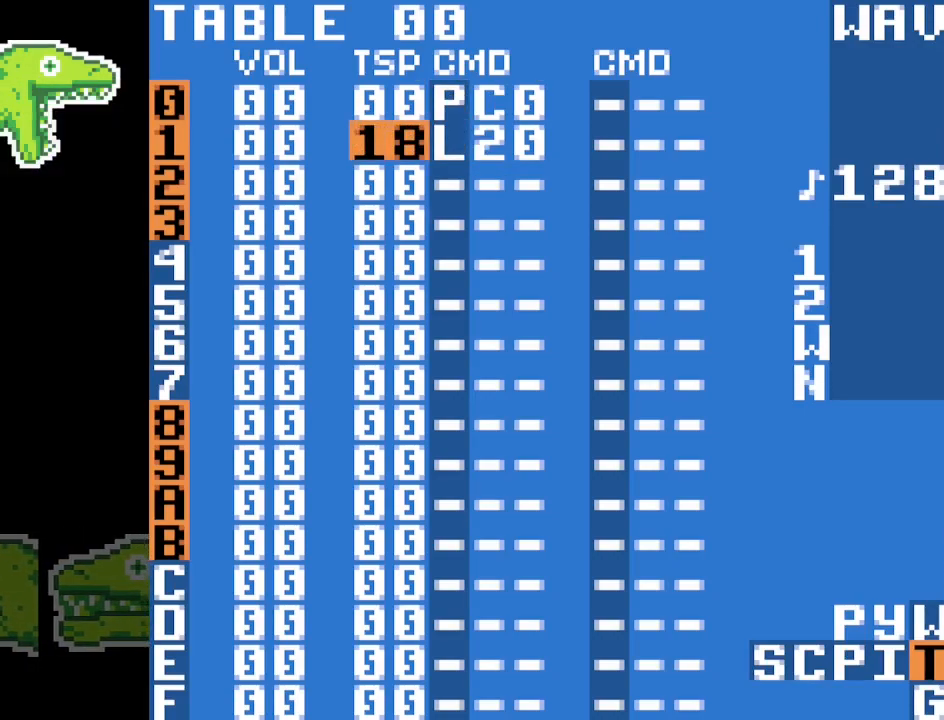
{"dt_ms": 500, "buttons": ["A"], "events": []}
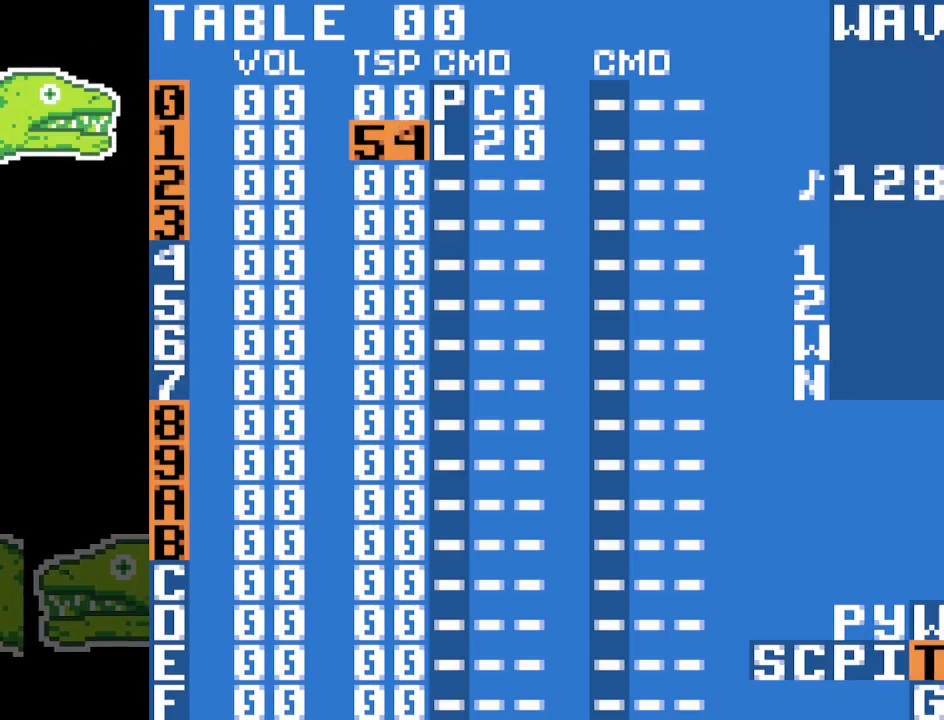
{"dt_ms": 500, "buttons": ["A"], "events": []}
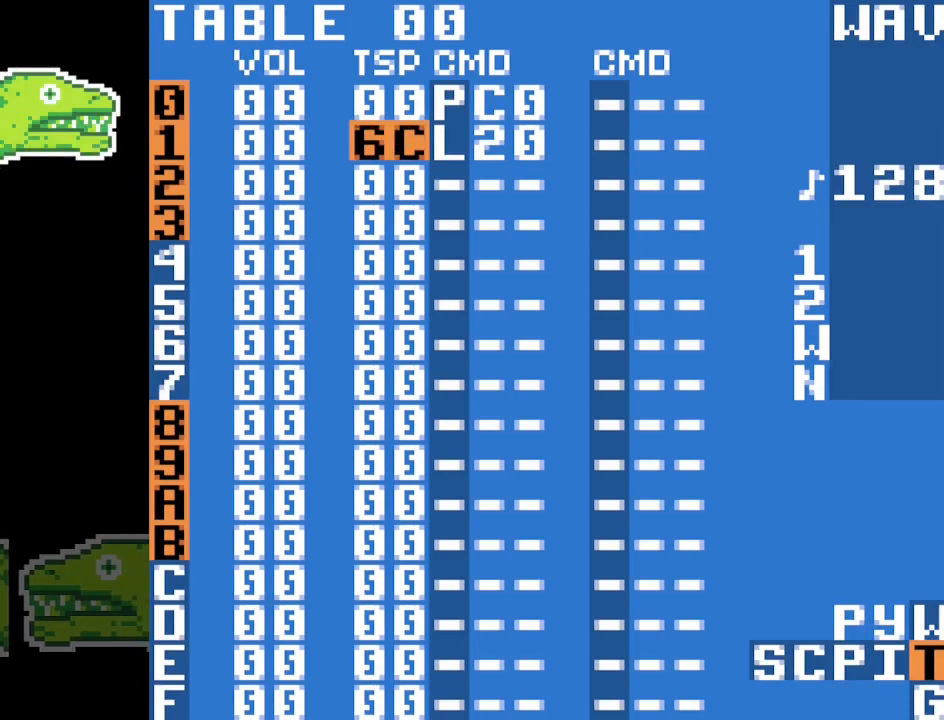
{"dt_ms": 500, "buttons": ["A"], "events": []}
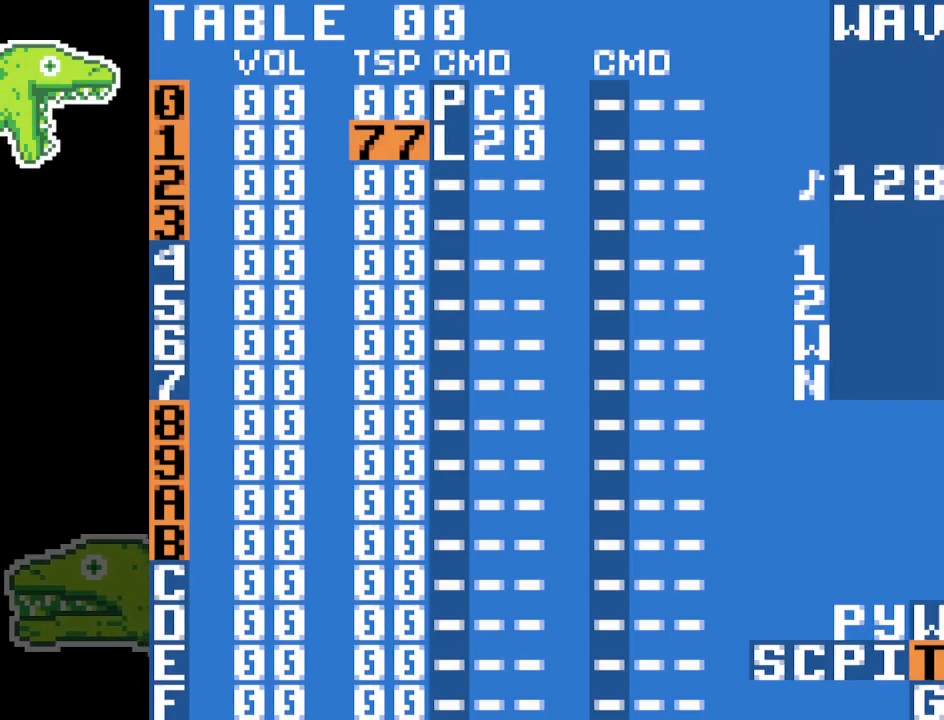
{"dt_ms": 500, "buttons": ["A"], "events": []}
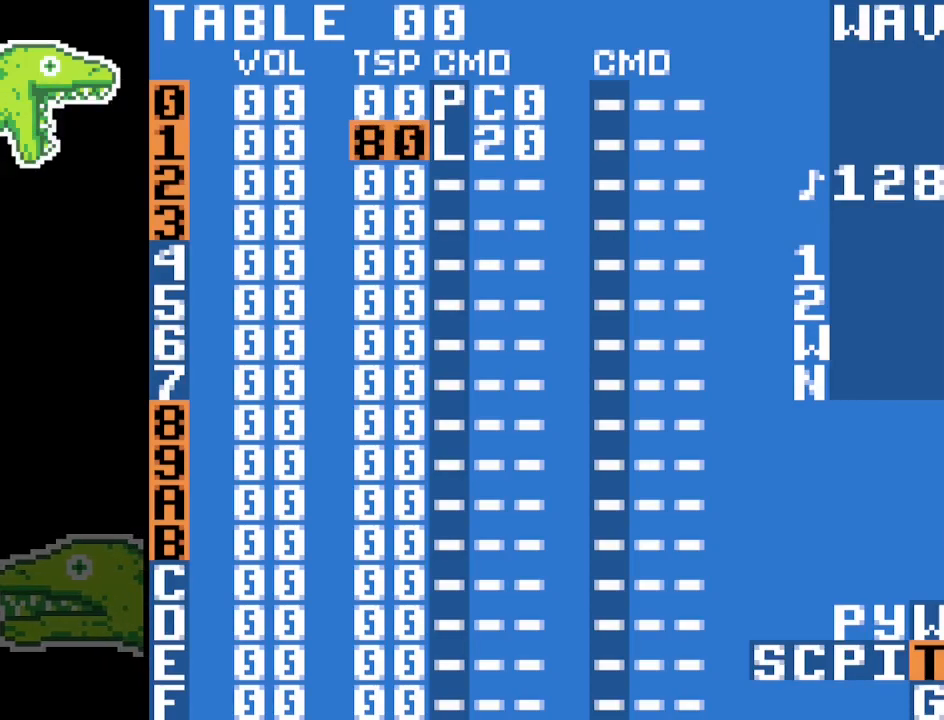
{"dt_ms": 500, "buttons": [], "events": [[217, "A", "up"]]}
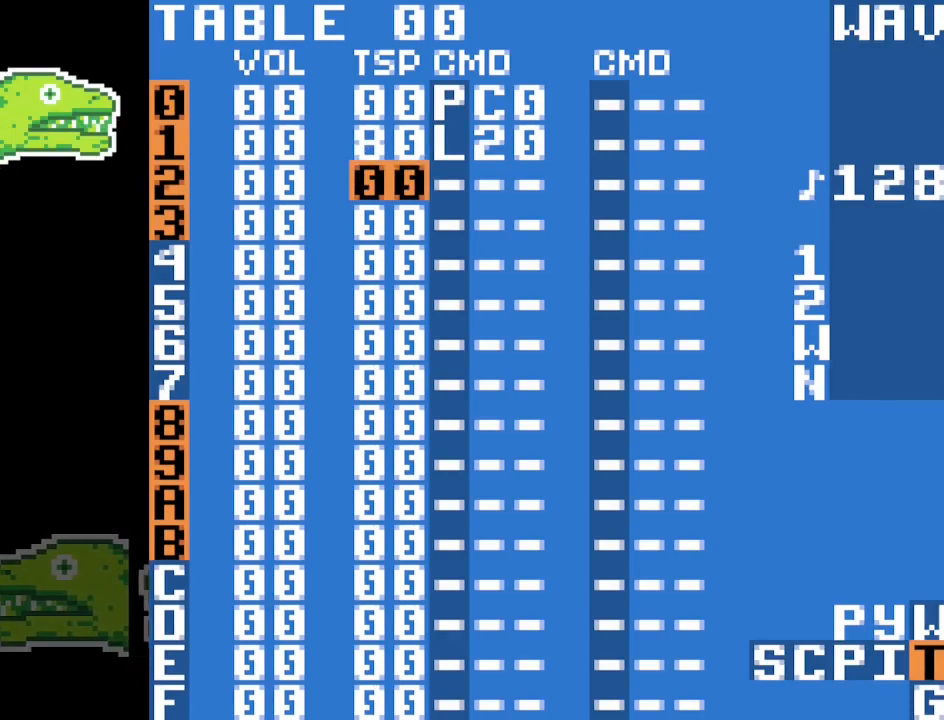
{"dt_ms": 500, "buttons": [], "events": []}
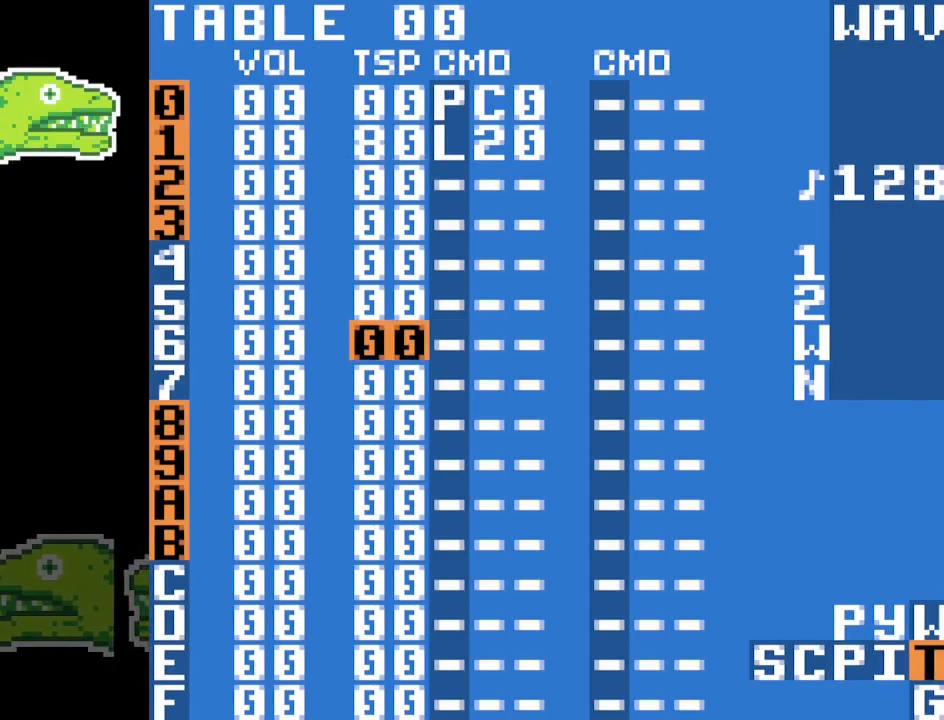
{"dt_ms": 500, "buttons": ["A"], "events": [[250, "A", "down"]]}
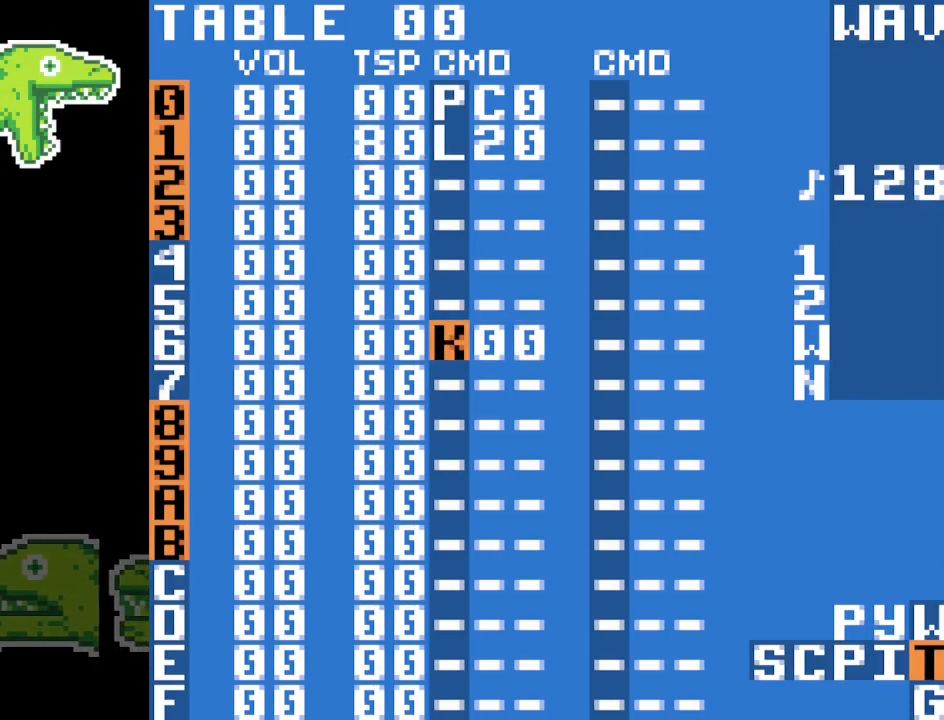
{"dt_ms": 500, "buttons": [], "events": [[100, "A", "up"]]}
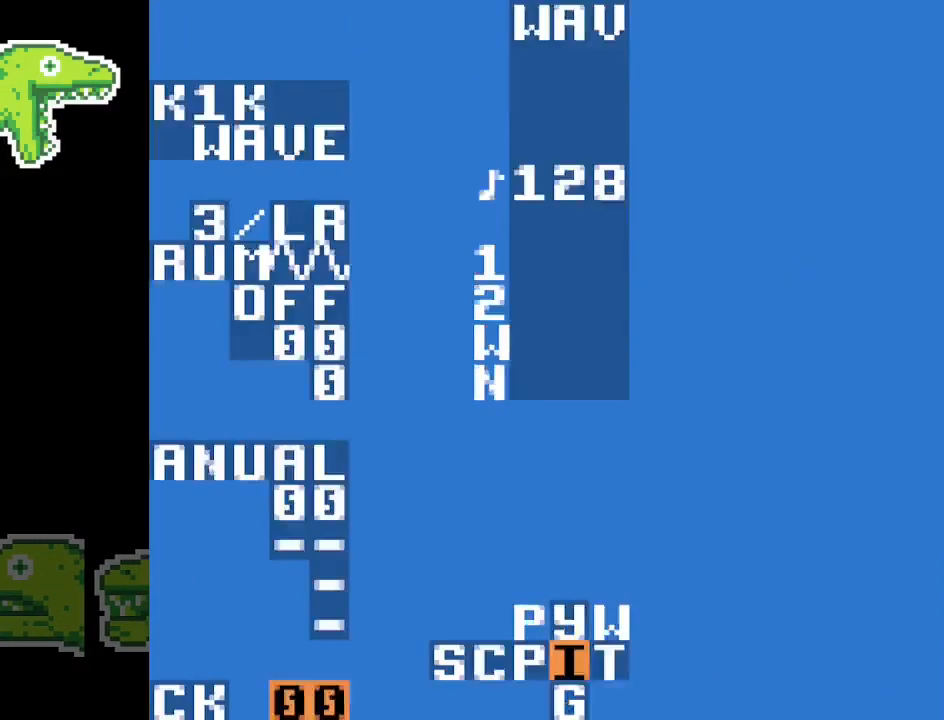
{"dt_ms": 500, "buttons": [], "events": []}
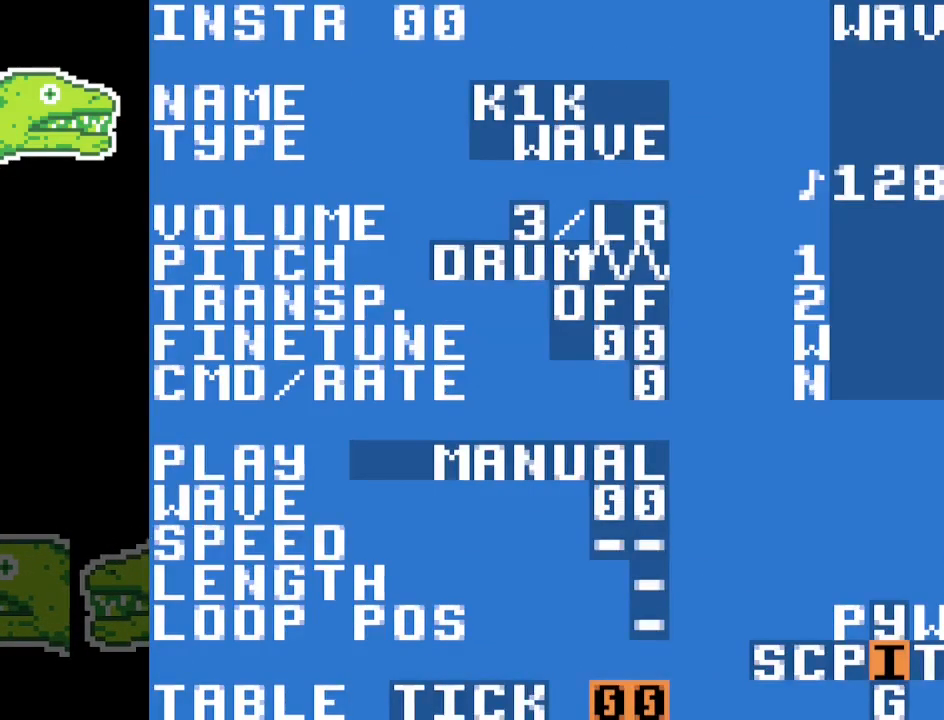
{"dt_ms": 500, "buttons": [], "events": []}
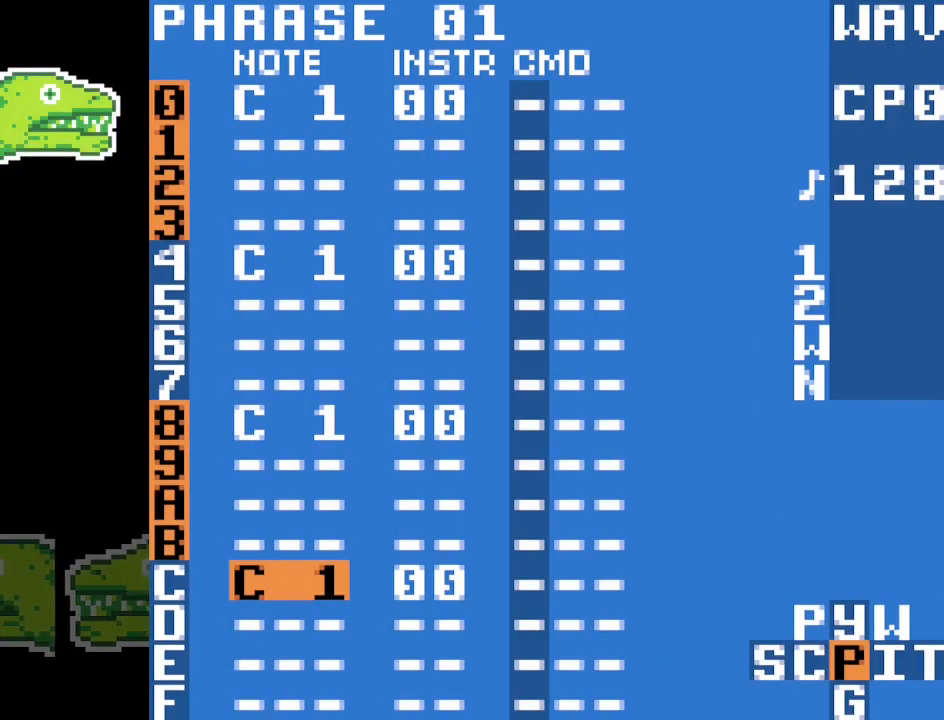
{"dt_ms": 500, "buttons": [], "events": []}
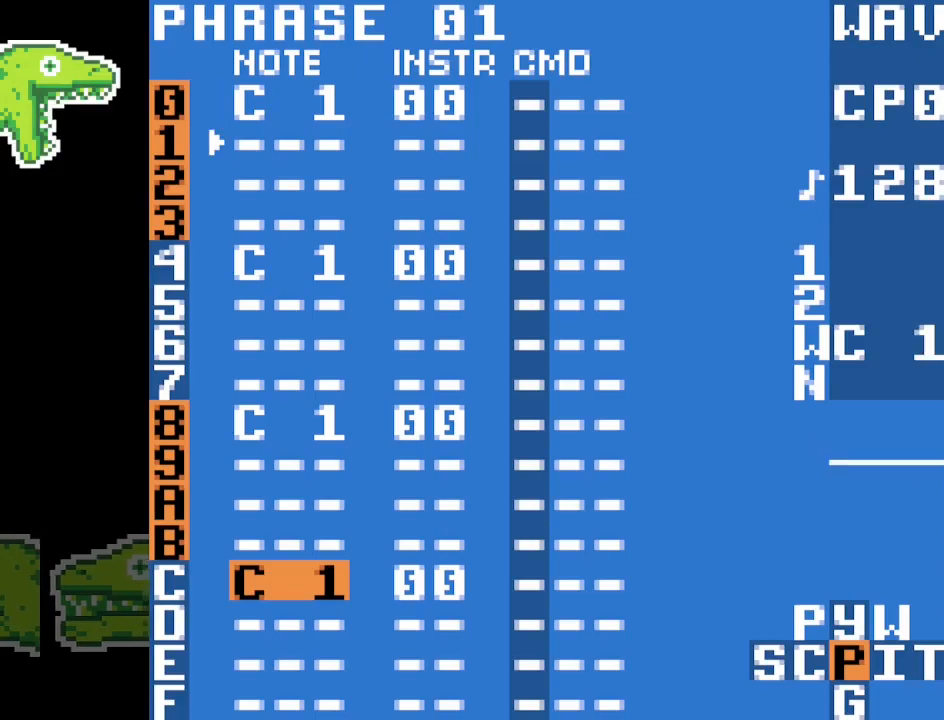
{"dt_ms": 500, "buttons": [], "events": []}
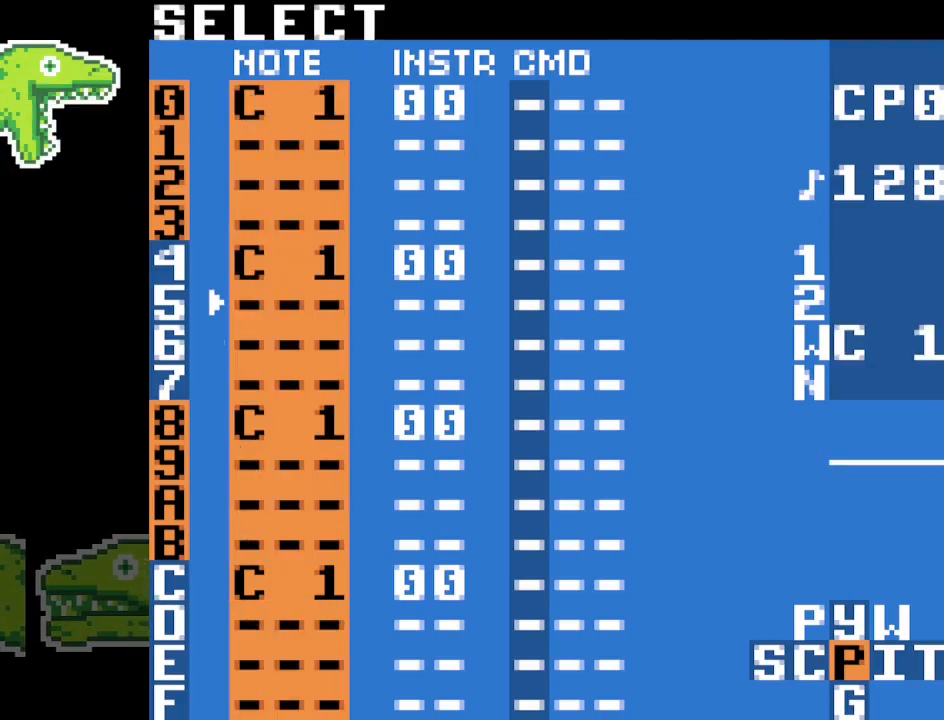
{"dt_ms": 500, "buttons": ["A"], "events": [[50, "A", "down"]]}
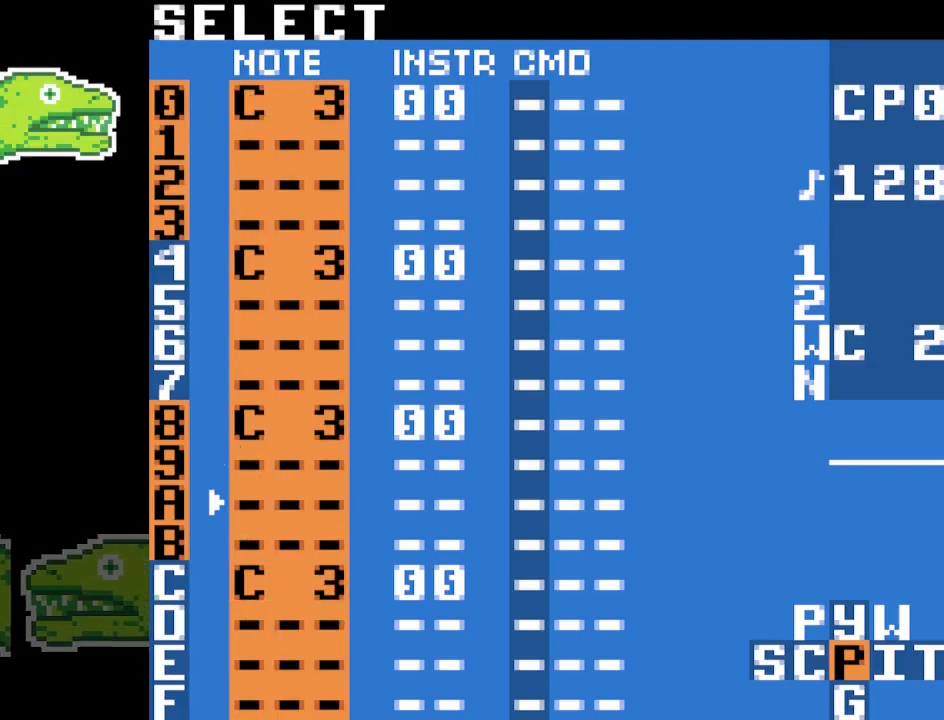
{"dt_ms": 500, "buttons": ["A"], "events": []}
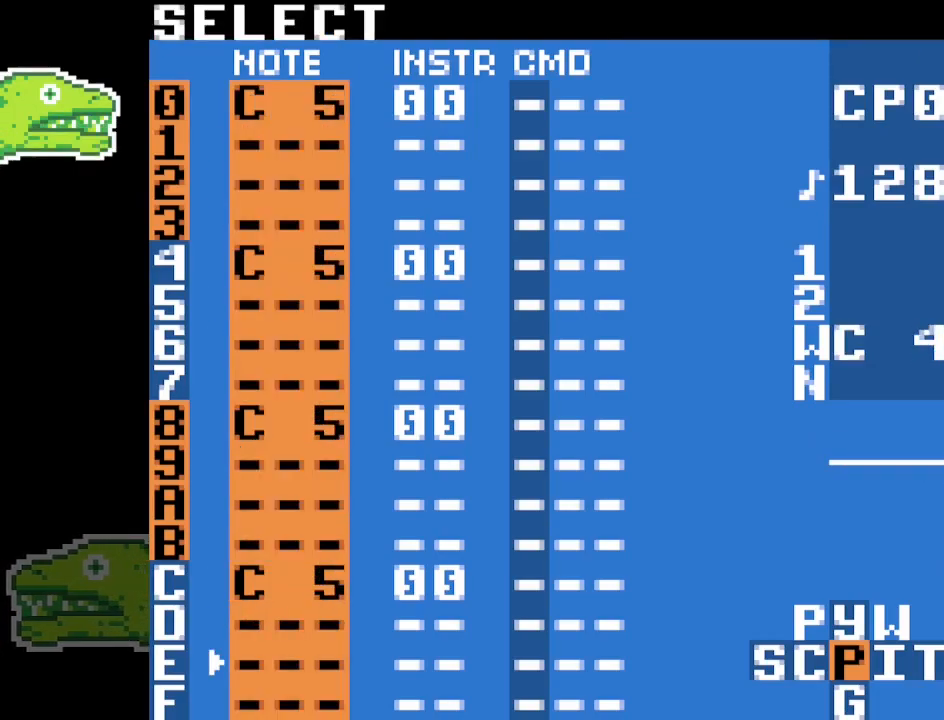
{"dt_ms": 500, "buttons": ["A"], "events": []}
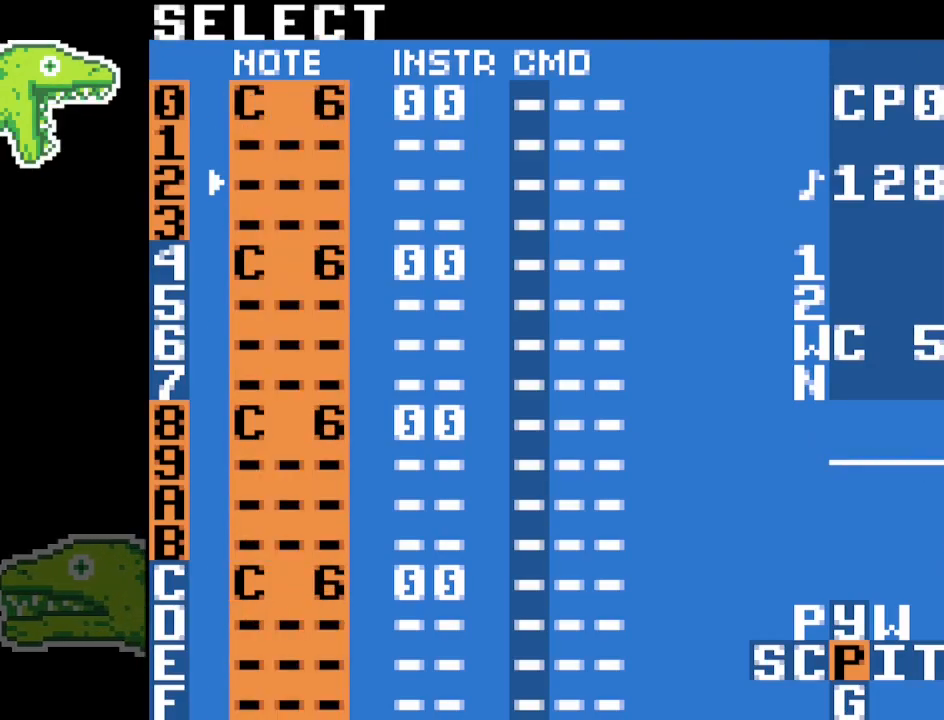
{"dt_ms": 500, "buttons": ["A"], "events": []}
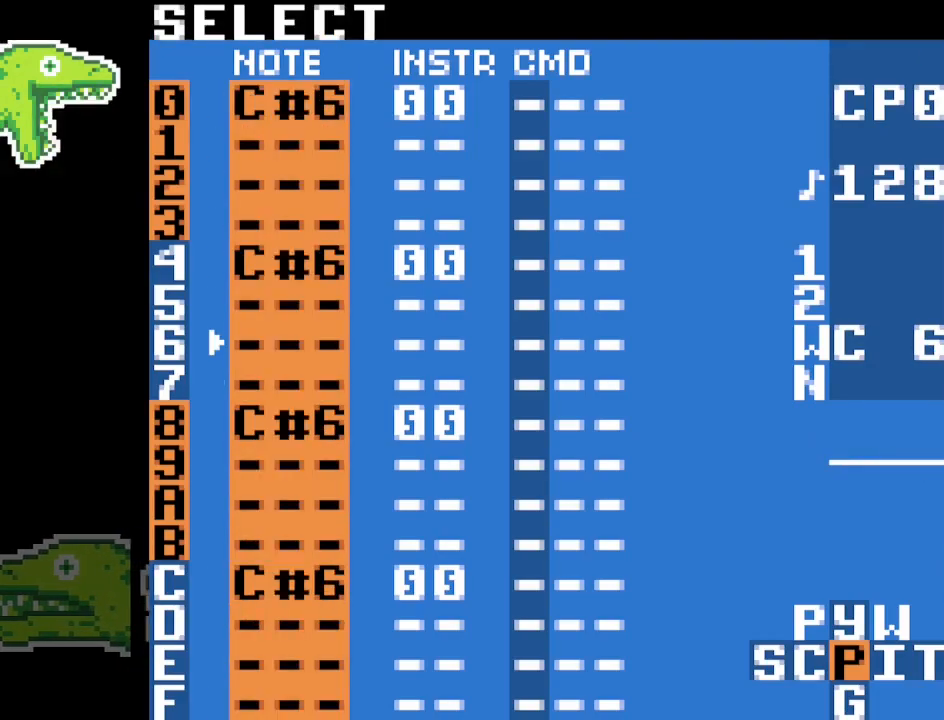
{"dt_ms": 500, "buttons": ["A"], "events": []}
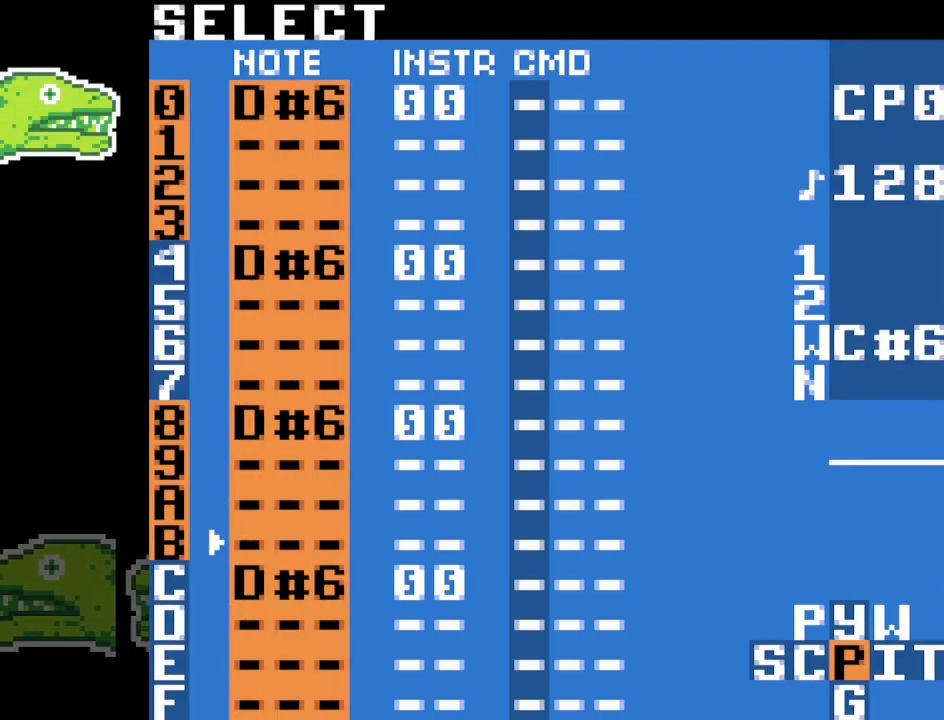
{"dt_ms": 1000, "buttons": [], "events": [[333, "A", "up"]]}
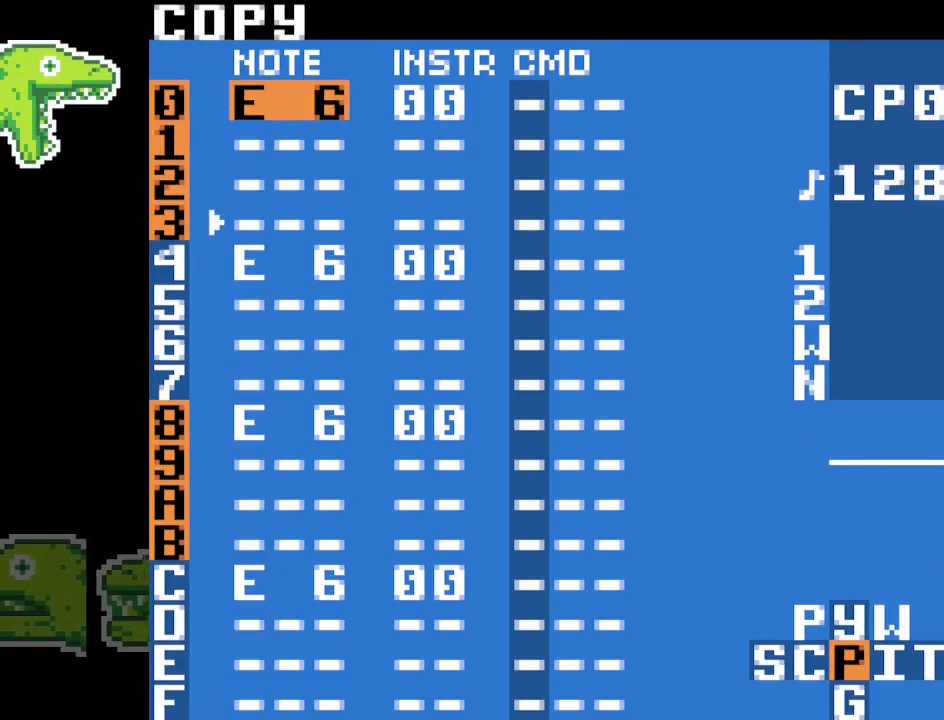
{"dt_ms": 500, "buttons": [], "events": []}
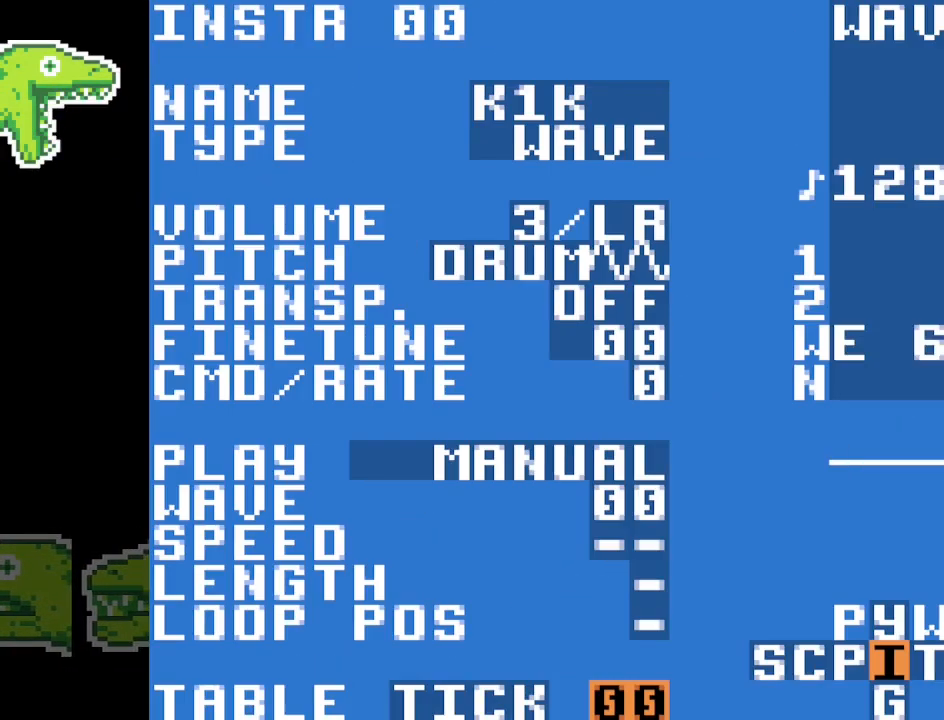
{"dt_ms": 500, "buttons": [], "events": []}
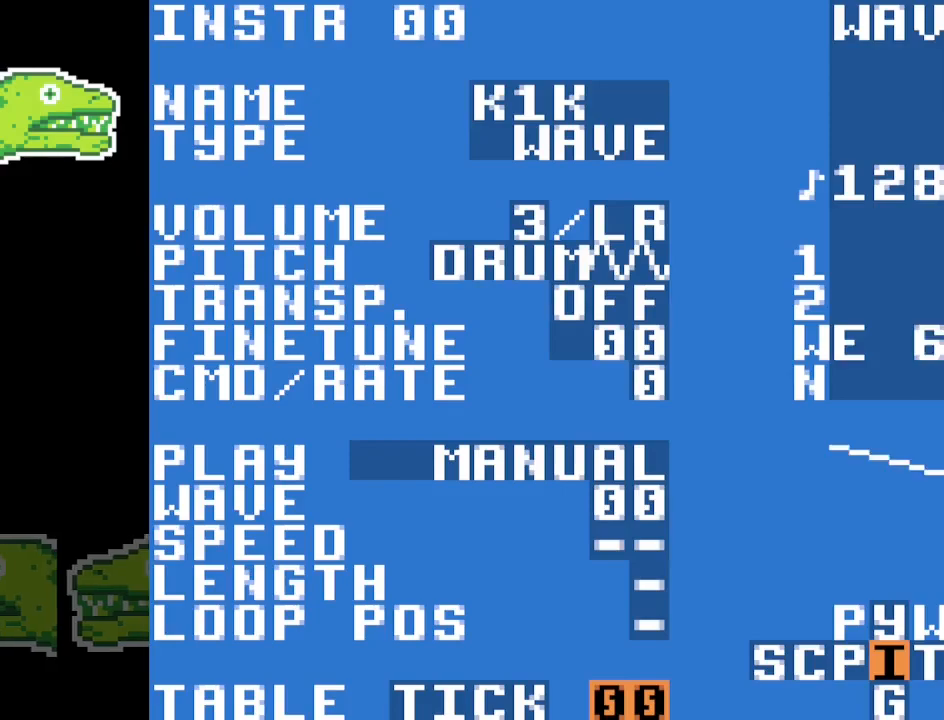
{"dt_ms": 500, "buttons": [], "events": []}
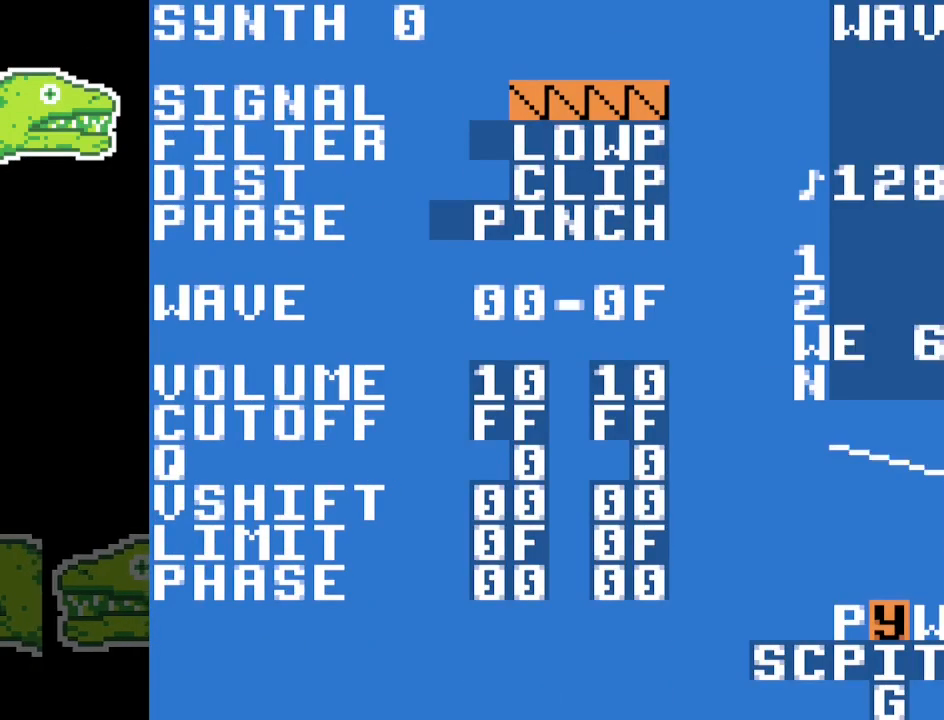
{"dt_ms": 500, "buttons": [], "events": []}
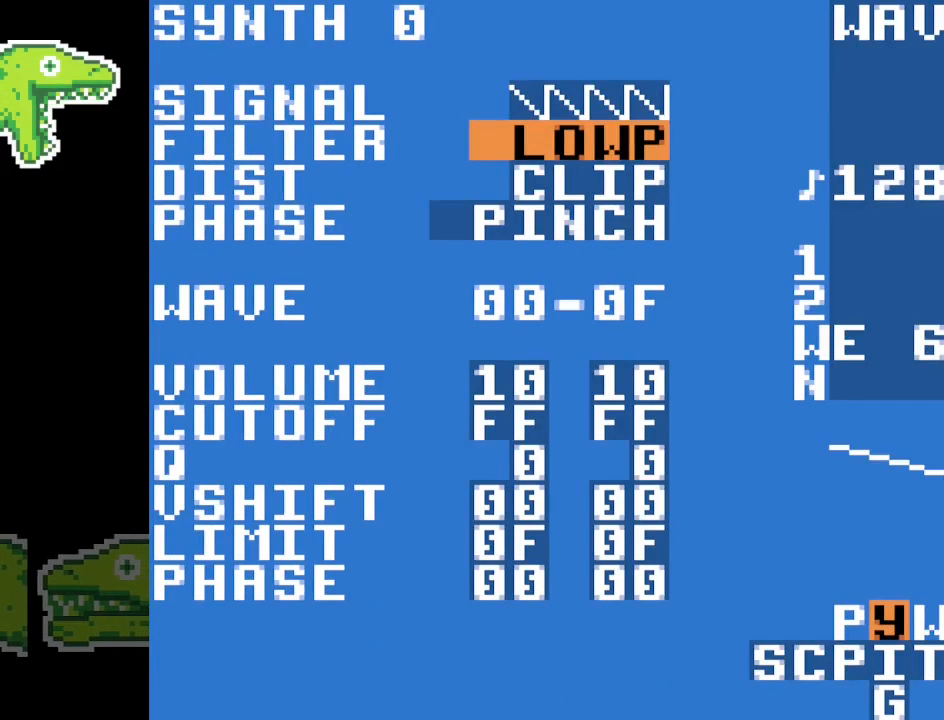
{"dt_ms": 500, "buttons": [], "events": []}
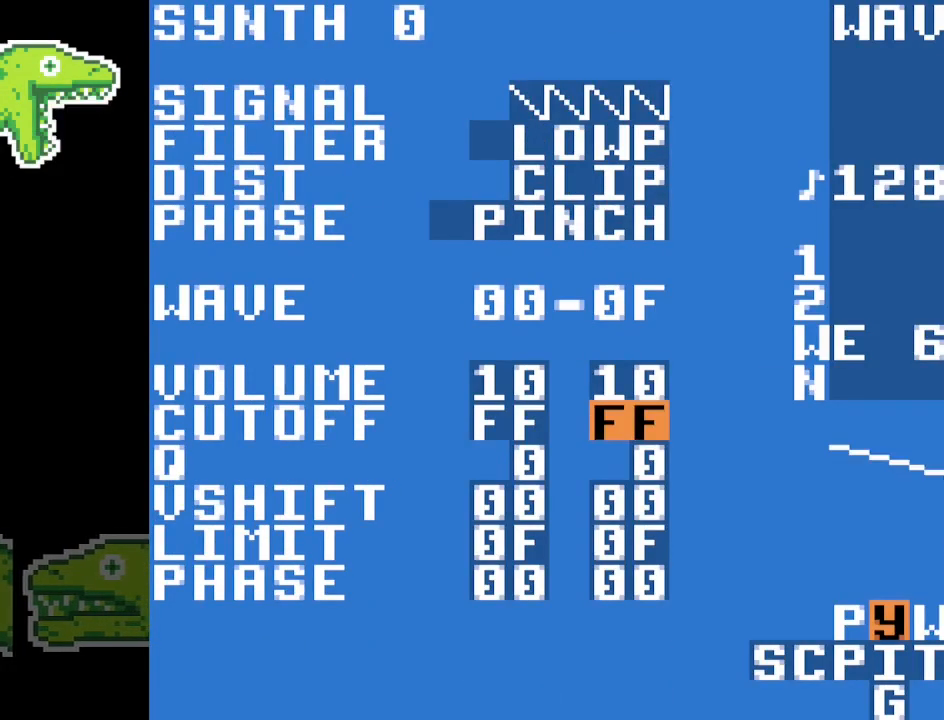
{"dt_ms": 500, "buttons": [], "events": []}
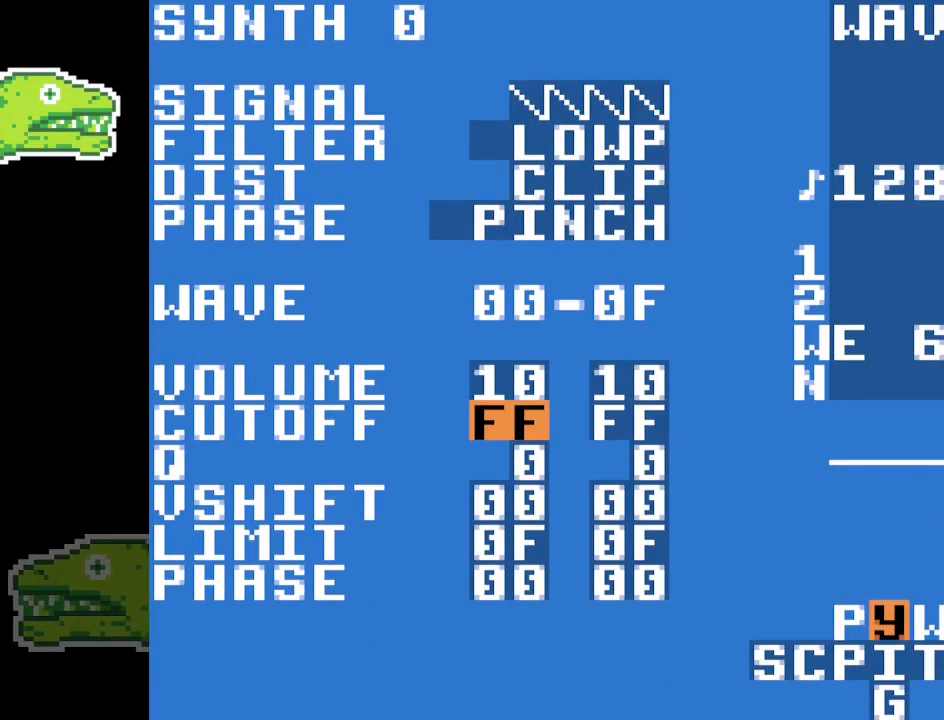
{"dt_ms": 500, "buttons": ["A"], "events": [[267, "A", "down"]]}